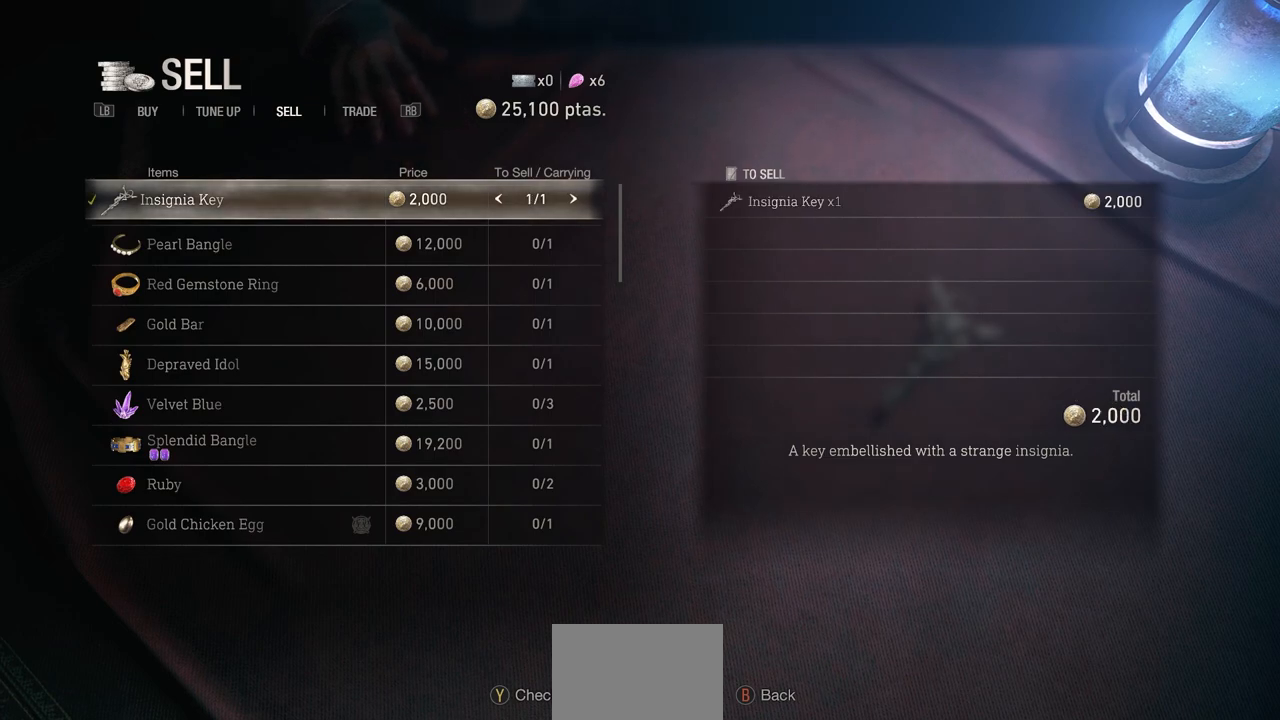
Gameplay with a controller (PlayStation layout); each line is a JSON object with the inputs held at the frame after it. "events" lists button and stick changes between this image and that frame as [ms after this image, input, new state], when the widget could be followed in between.
{"buttons": [], "left_stick": "center", "right_stick": "center", "events": []}
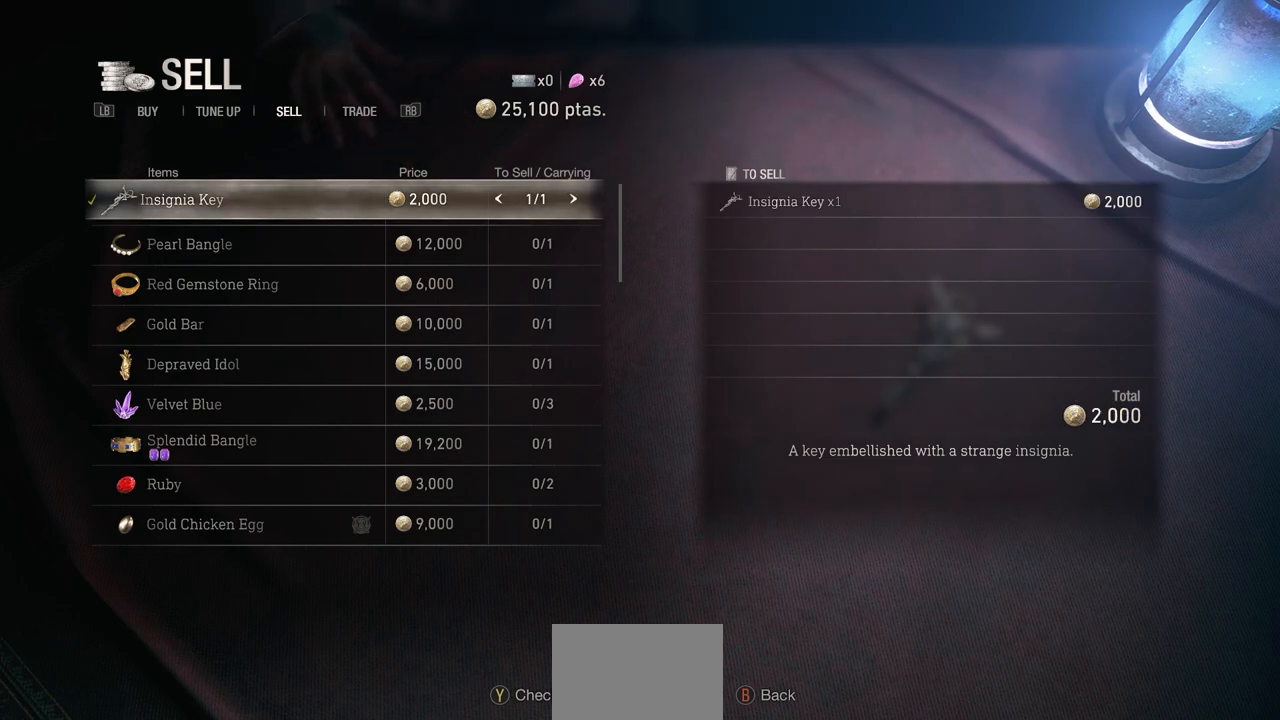
{"buttons": [], "left_stick": "center", "right_stick": "center", "events": []}
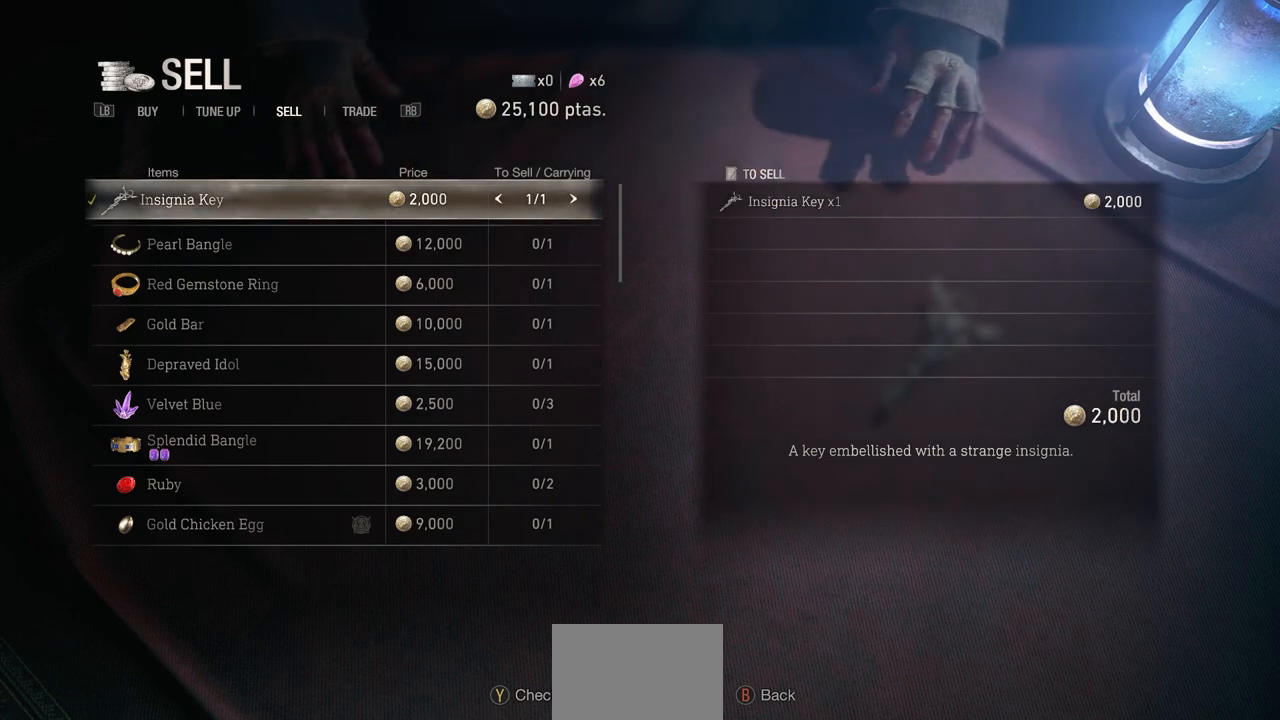
{"buttons": [], "left_stick": "center", "right_stick": "center", "events": []}
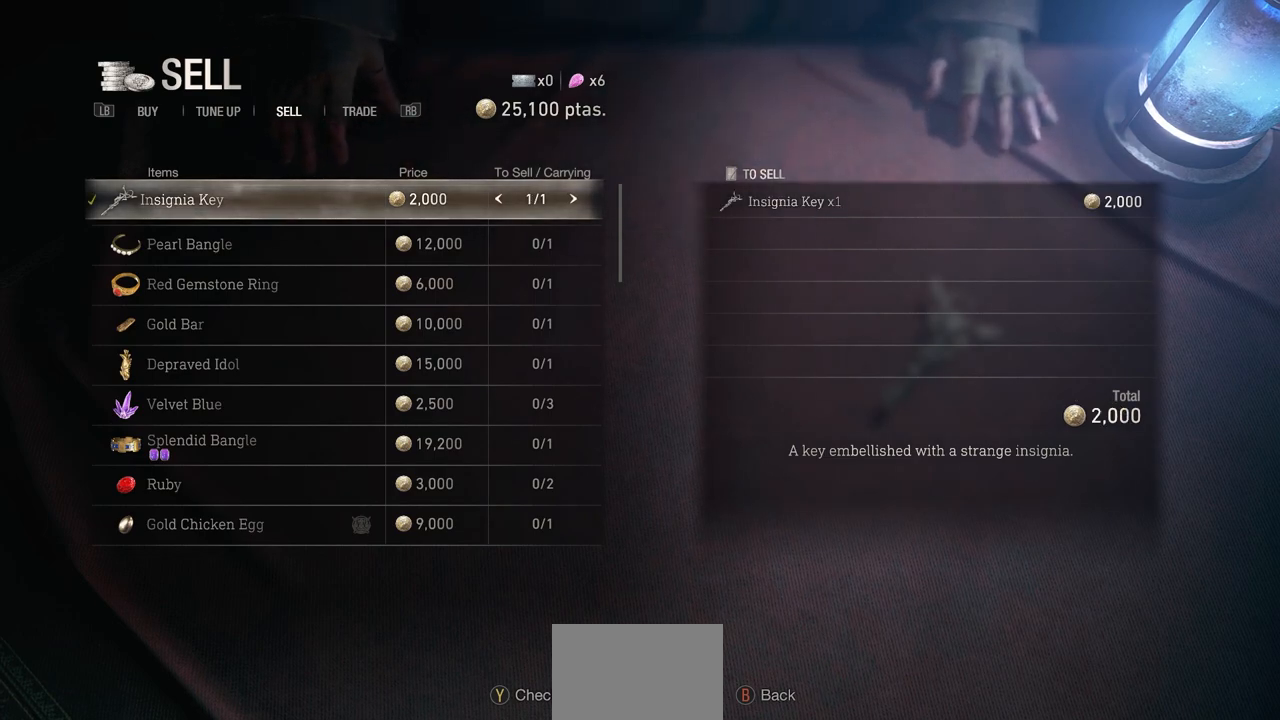
{"buttons": [], "left_stick": "center", "right_stick": "center", "events": []}
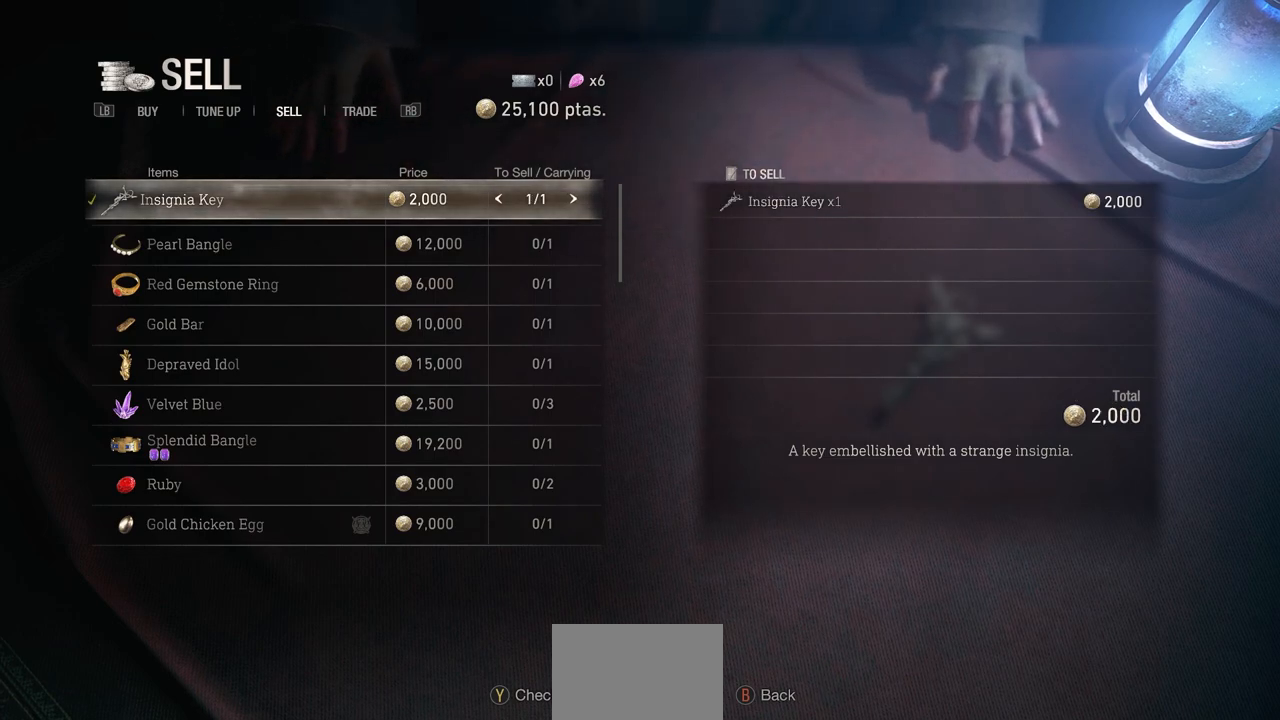
{"buttons": [], "left_stick": "center", "right_stick": "center", "events": []}
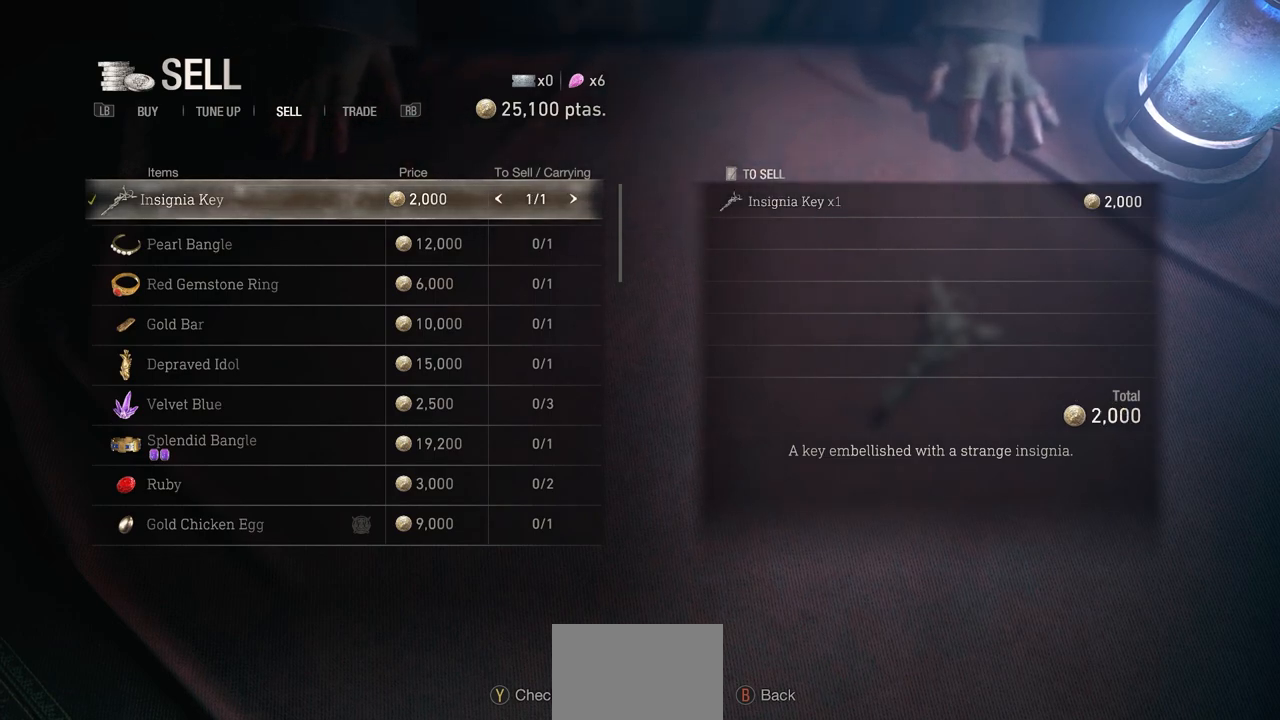
{"buttons": [], "left_stick": "center", "right_stick": "center", "events": []}
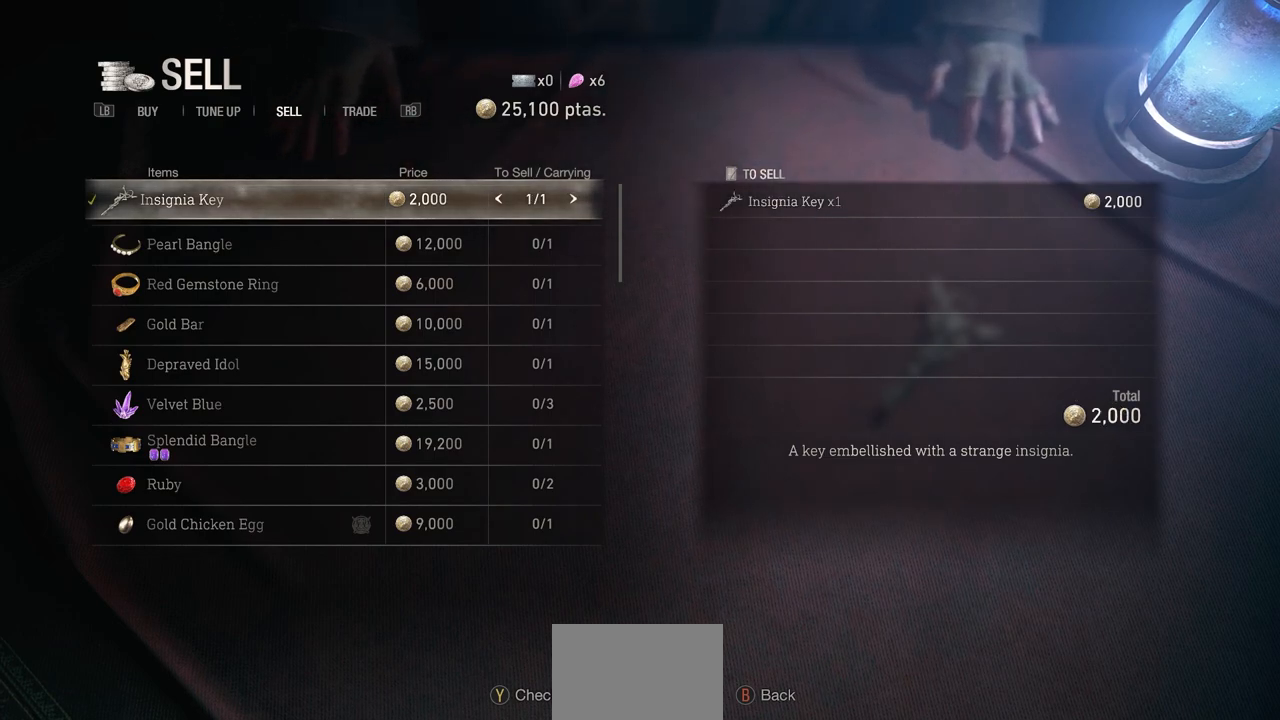
{"buttons": [], "left_stick": "center", "right_stick": "center", "events": [[333, "DPAD_DOWN", "down"], [417, "DPAD_DOWN", "up"]]}
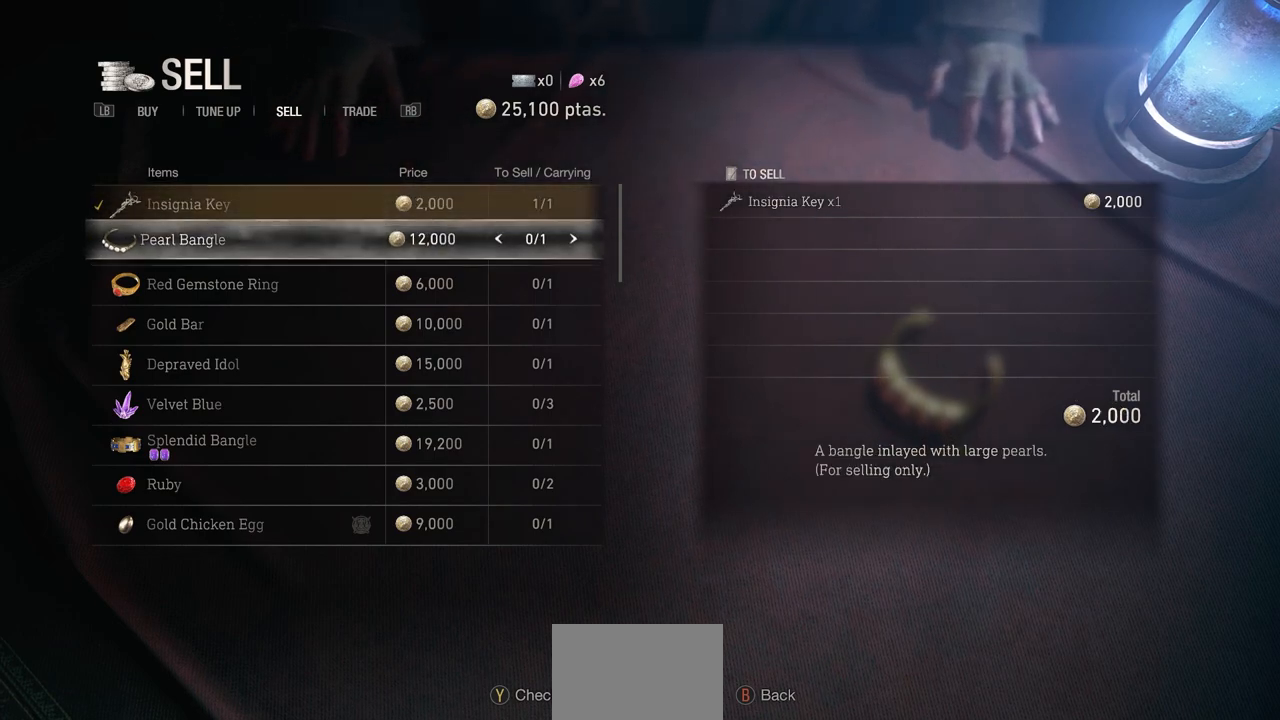
{"buttons": [], "left_stick": "center", "right_stick": "center", "events": [[83, "DPAD_UP", "down"], [200, "DPAD_UP", "up"]]}
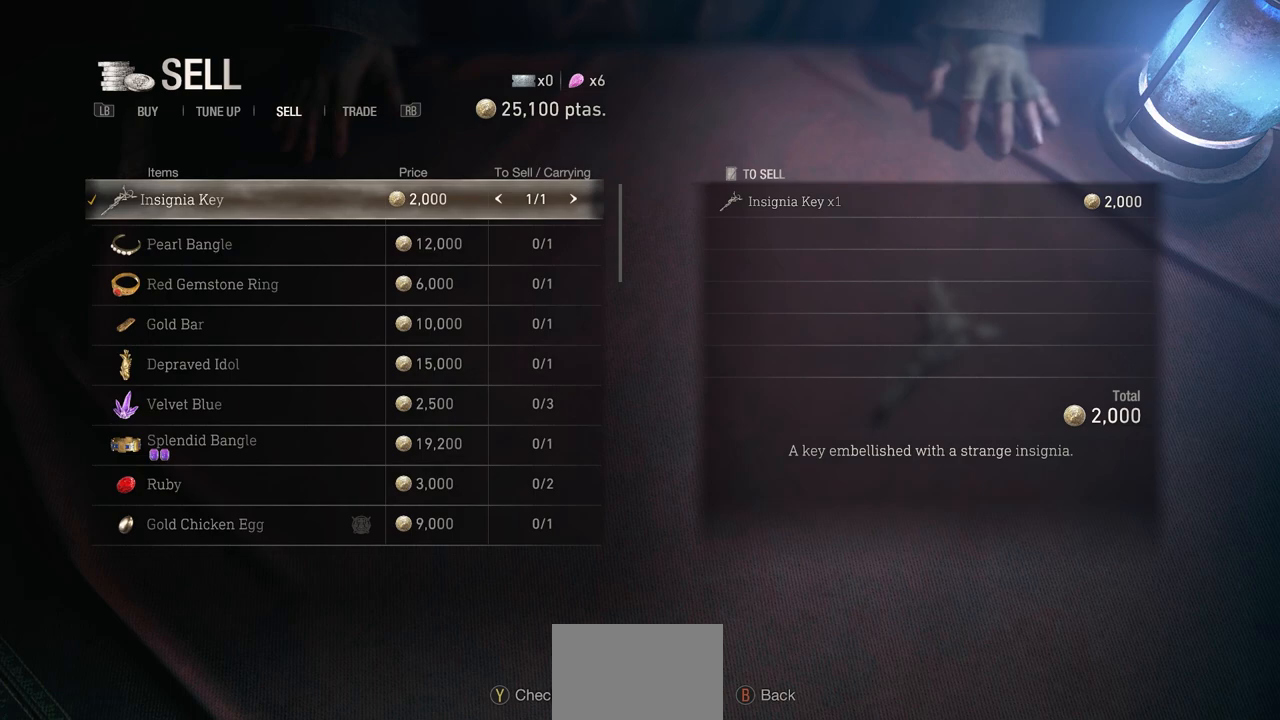
{"buttons": [], "left_stick": "center", "right_stick": "center", "events": []}
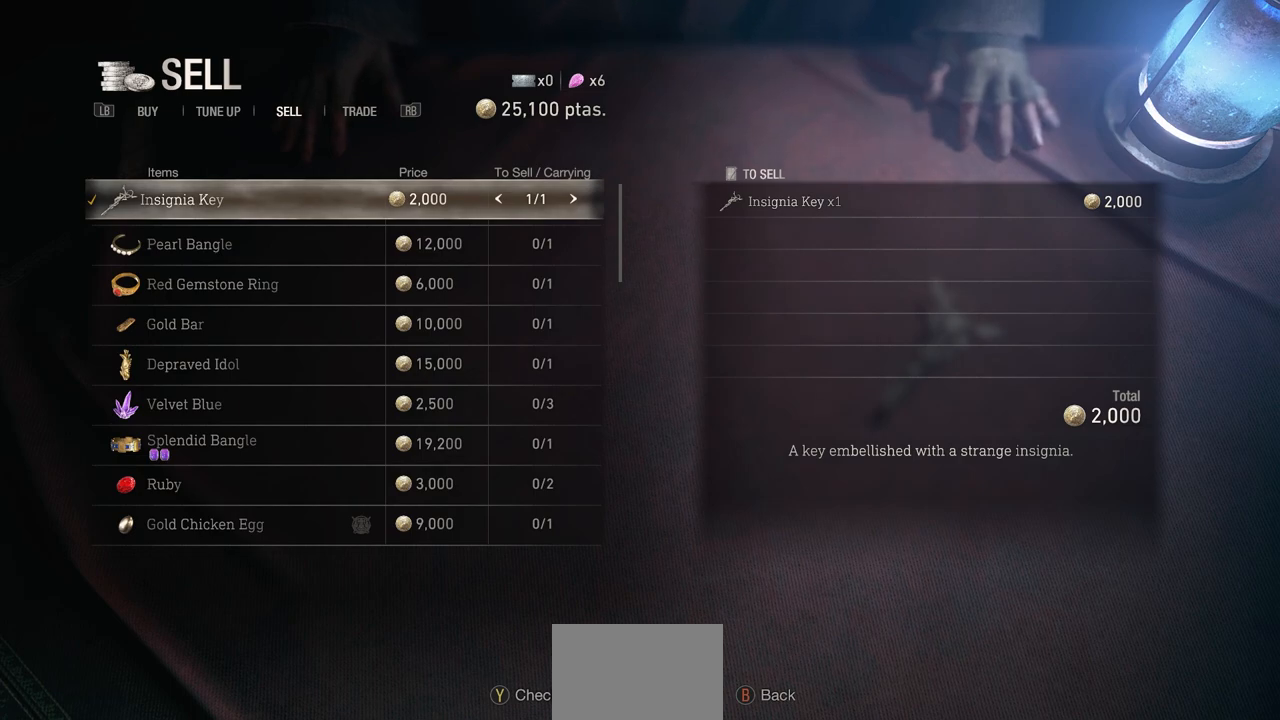
{"buttons": [], "left_stick": "center", "right_stick": "center", "events": []}
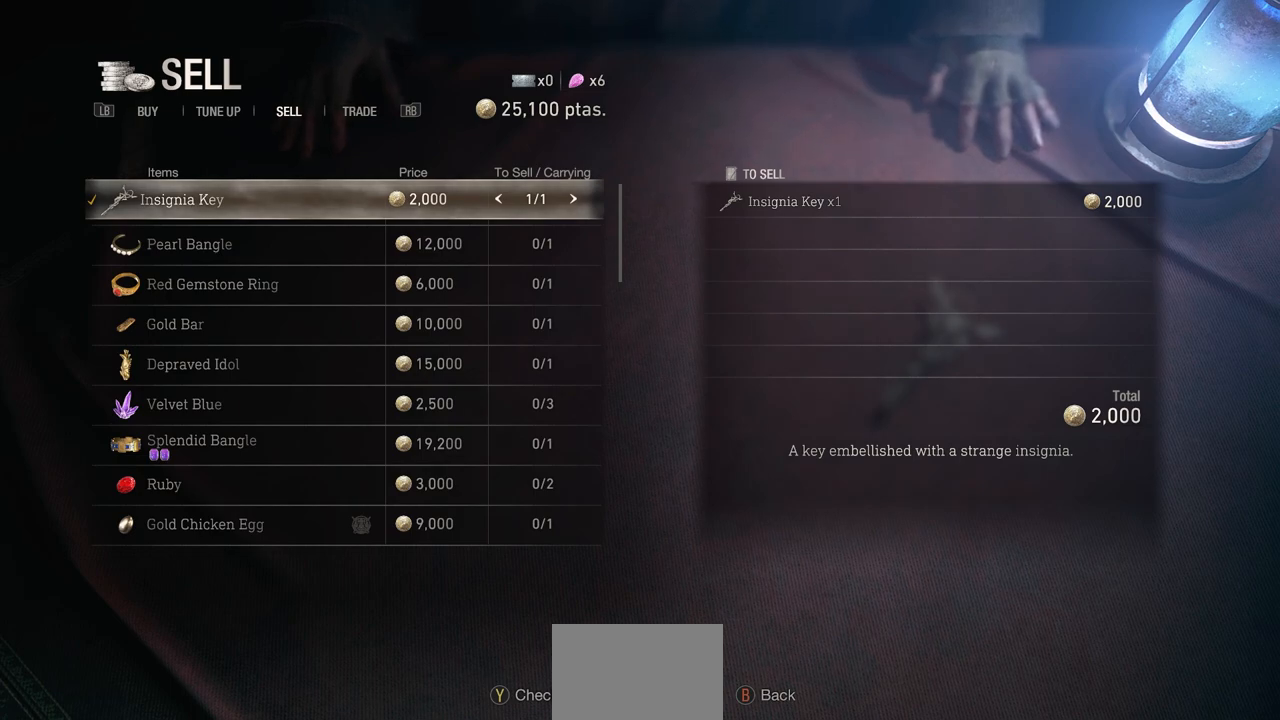
{"buttons": [], "left_stick": "center", "right_stick": "center", "events": [[150, "DPAD_DOWN", "down"], [250, "DPAD_DOWN", "up"]]}
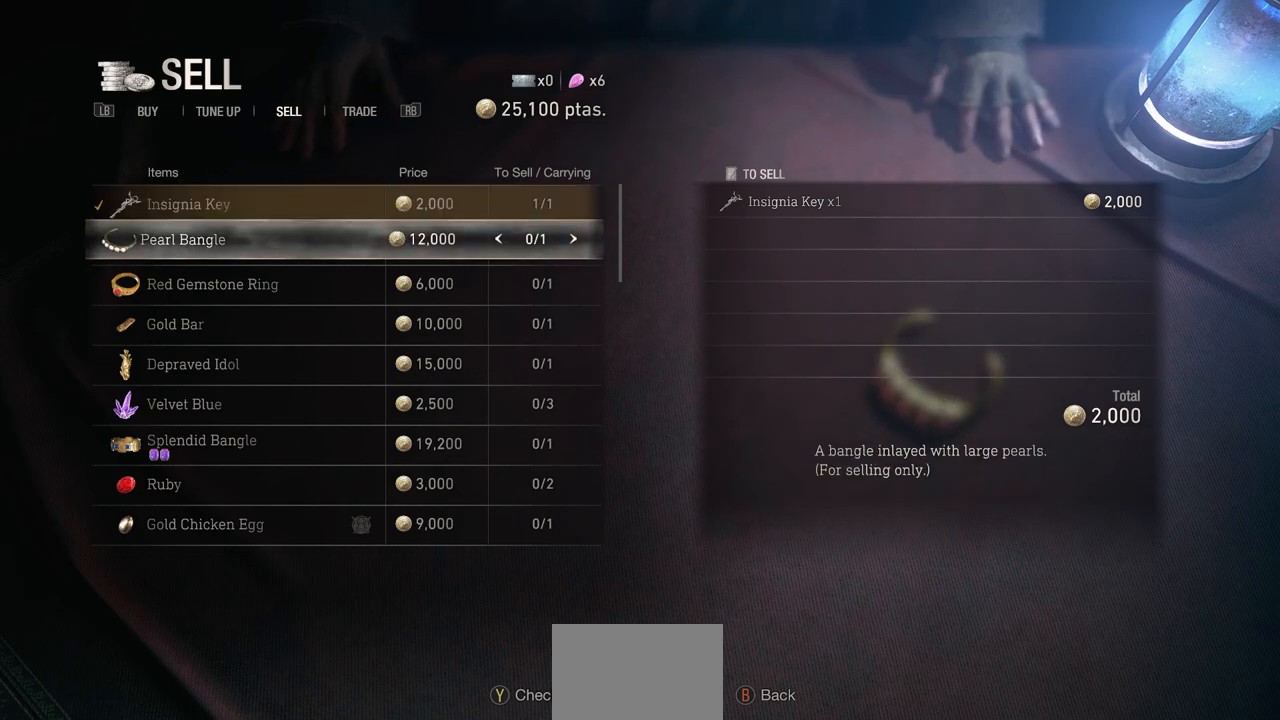
{"buttons": [], "left_stick": "center", "right_stick": "center", "events": [[83, "DPAD_RIGHT", "down"], [150, "DPAD_RIGHT", "up"]]}
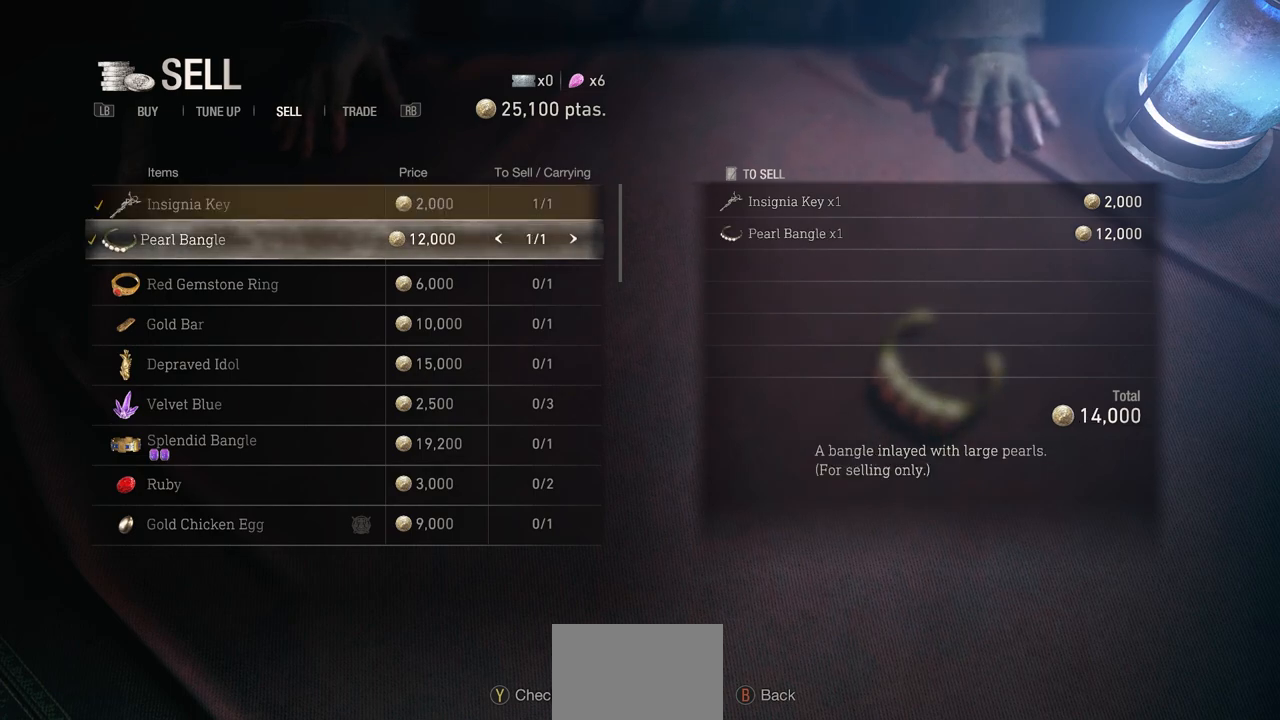
{"buttons": [], "left_stick": "center", "right_stick": "center", "events": [[300, "DPAD_DOWN", "down"], [383, "DPAD_DOWN", "up"]]}
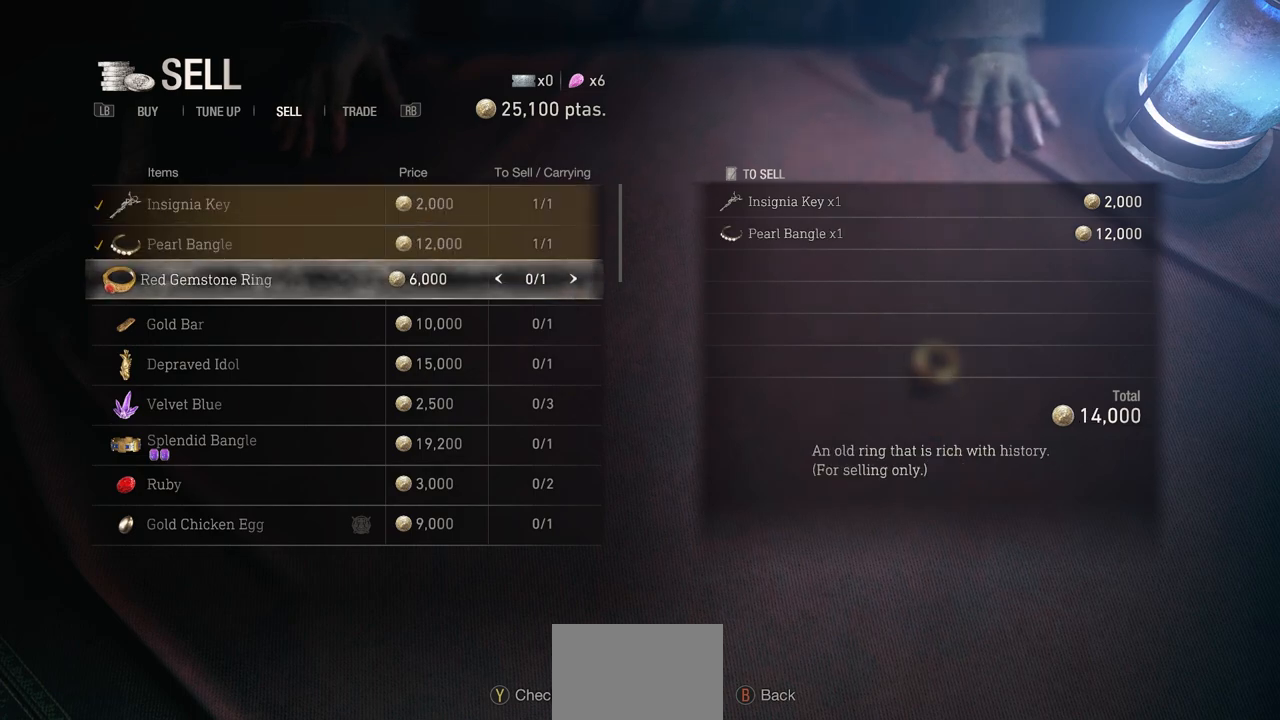
{"buttons": [], "left_stick": "center", "right_stick": "center", "events": []}
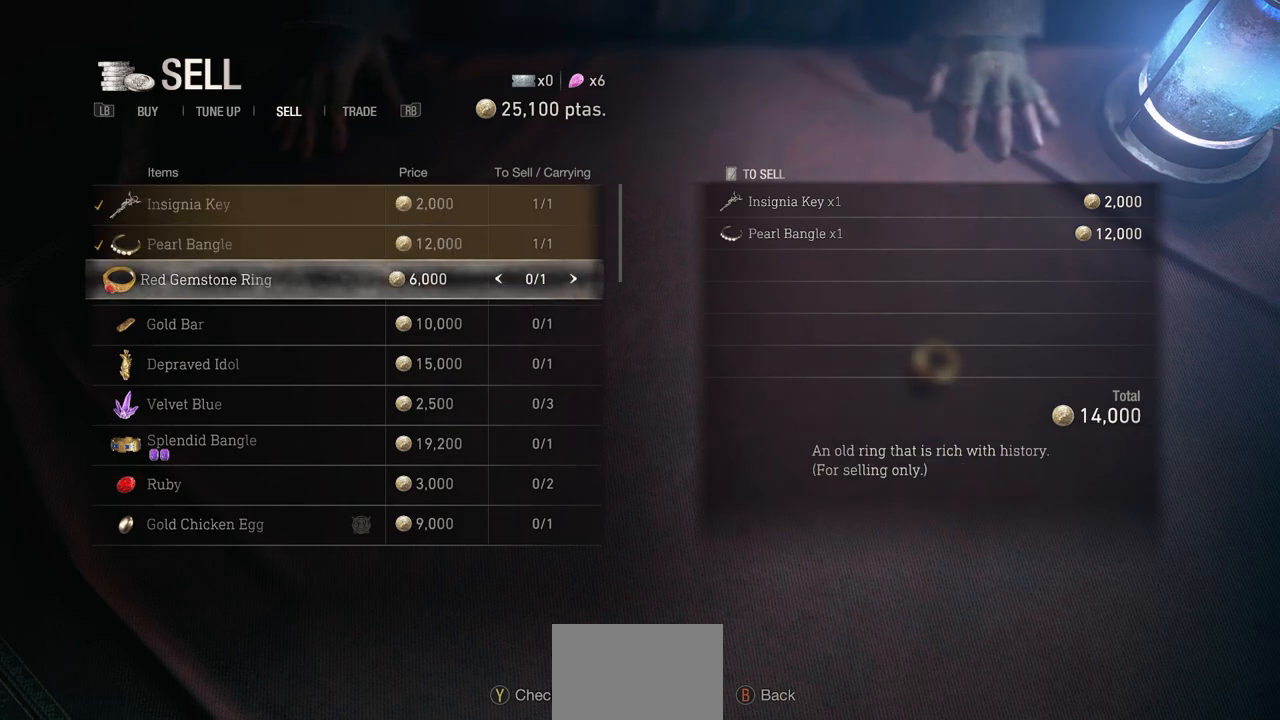
{"buttons": [], "left_stick": "center", "right_stick": "center", "events": [[50, "DPAD_RIGHT", "down"], [150, "DPAD_RIGHT", "up"]]}
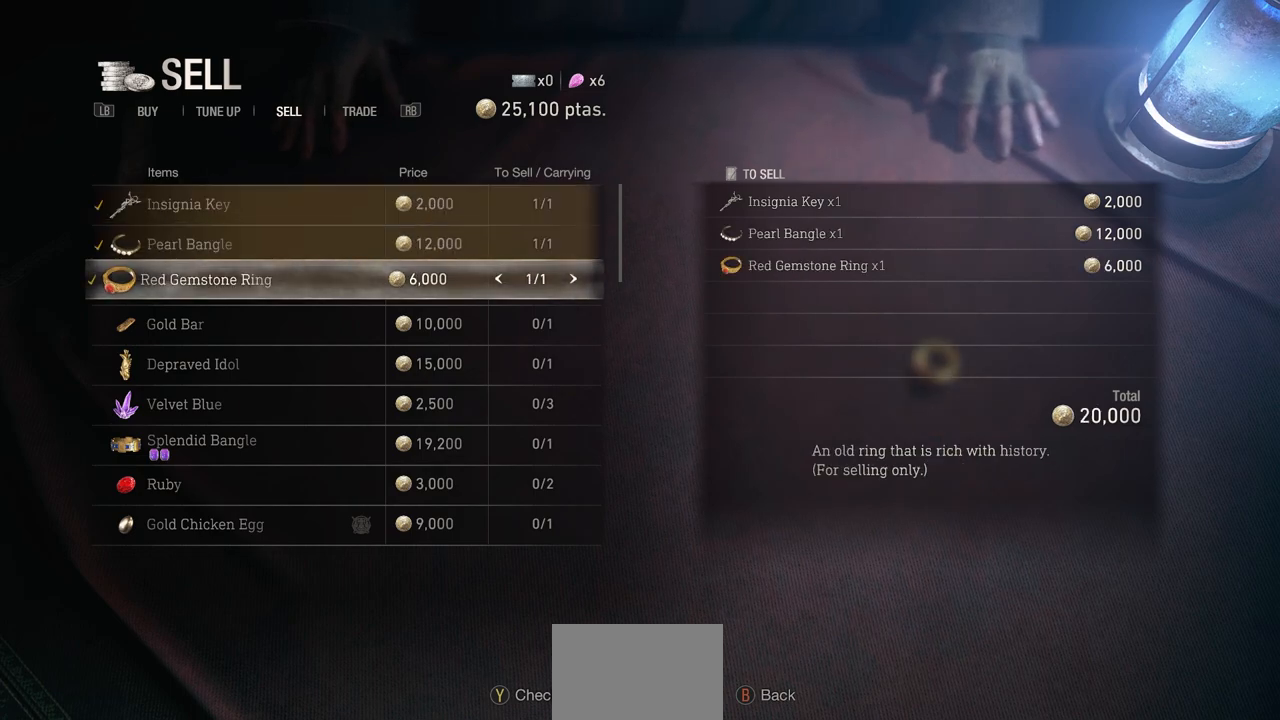
{"buttons": [], "left_stick": "center", "right_stick": "center", "events": [[100, "DPAD_DOWN", "down"], [183, "DPAD_DOWN", "up"], [367, "DPAD_RIGHT", "down"], [433, "DPAD_RIGHT", "up"]]}
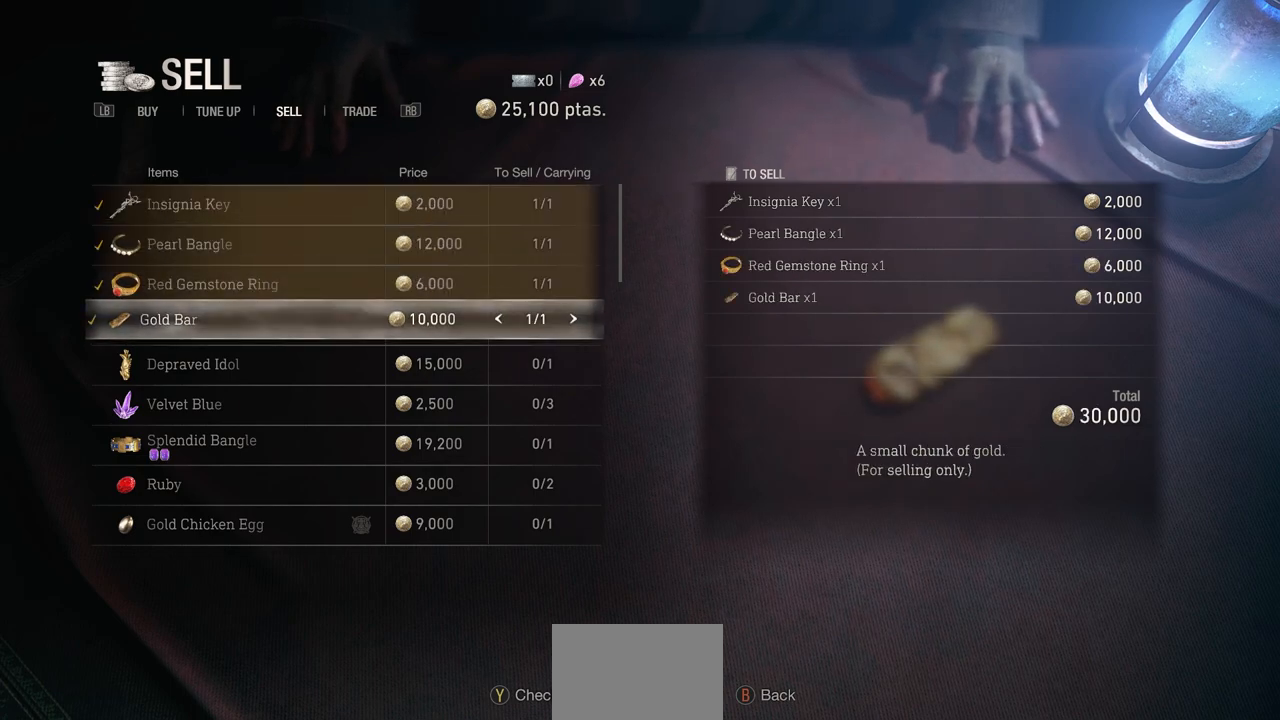
{"buttons": ["DPAD_DOWN"], "left_stick": "center", "right_stick": "center", "events": [[83, "DPAD_DOWN", "down"], [133, "DPAD_DOWN", "up"], [250, "DPAD_RIGHT", "down"], [317, "DPAD_RIGHT", "up"], [450, "DPAD_DOWN", "down"]]}
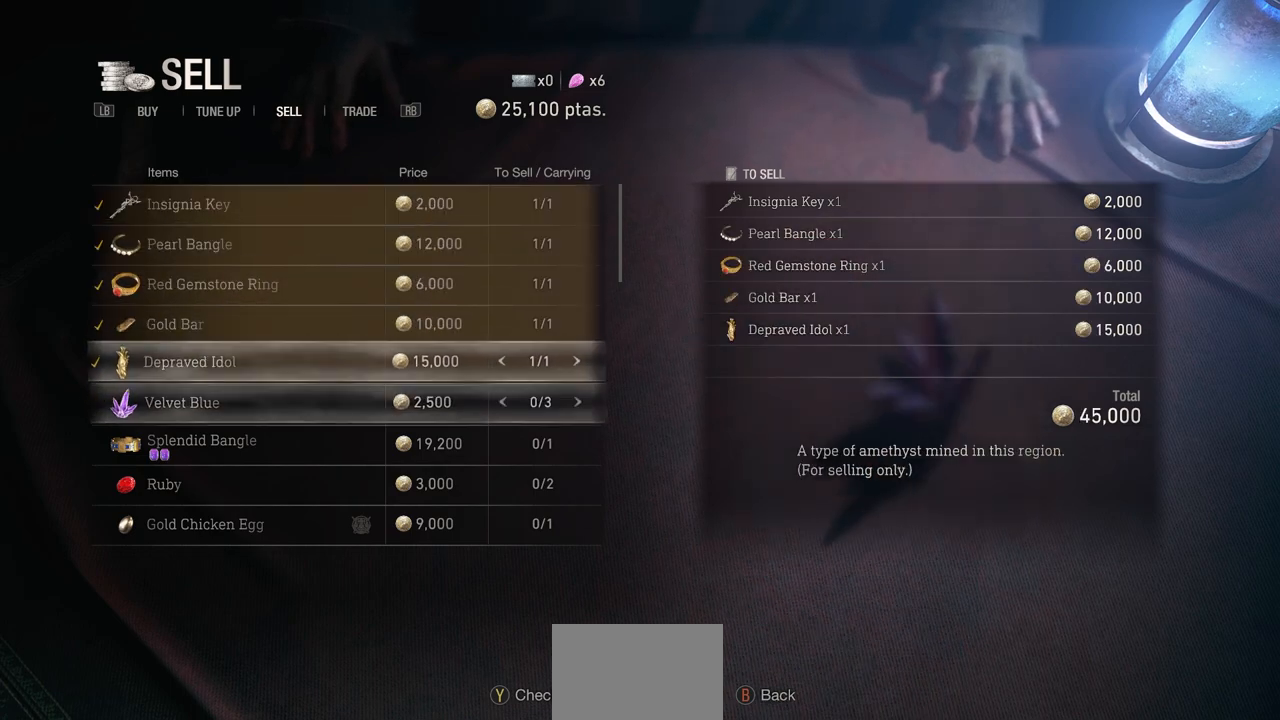
{"buttons": [], "left_stick": "center", "right_stick": "center", "events": [[17, "DPAD_DOWN", "up"]]}
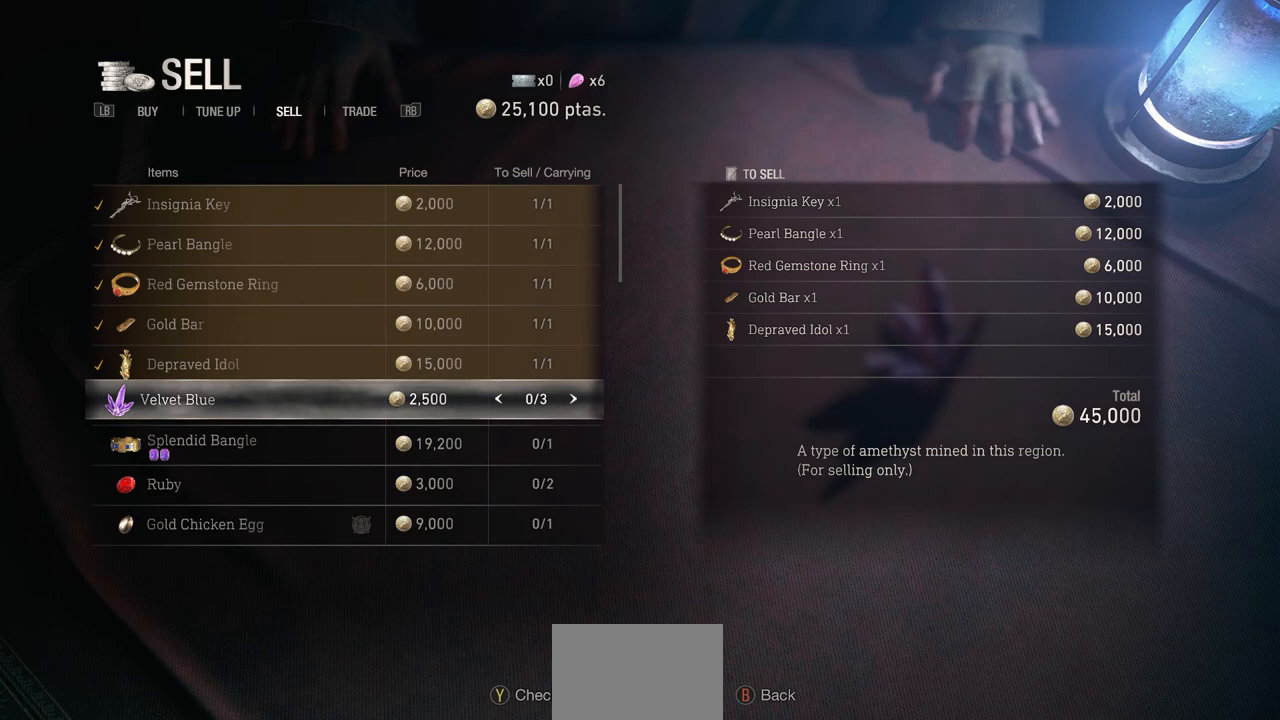
{"buttons": ["DPAD_RIGHT"], "left_stick": "center", "right_stick": "center", "events": [[117, "DPAD_RIGHT", "down"], [217, "DPAD_RIGHT", "up"], [317, "DPAD_RIGHT", "down"], [367, "DPAD_RIGHT", "up"], [483, "DPAD_RIGHT", "down"]]}
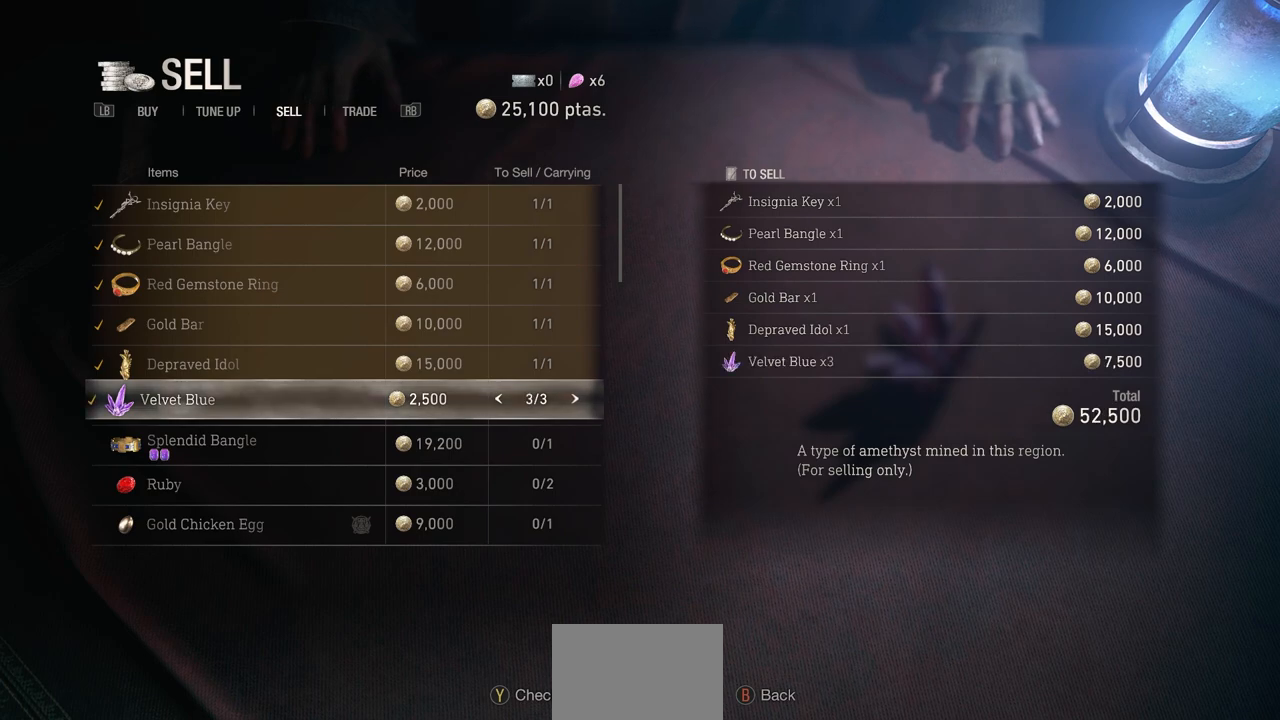
{"buttons": [], "left_stick": "center", "right_stick": "center", "events": [[67, "DPAD_RIGHT", "up"]]}
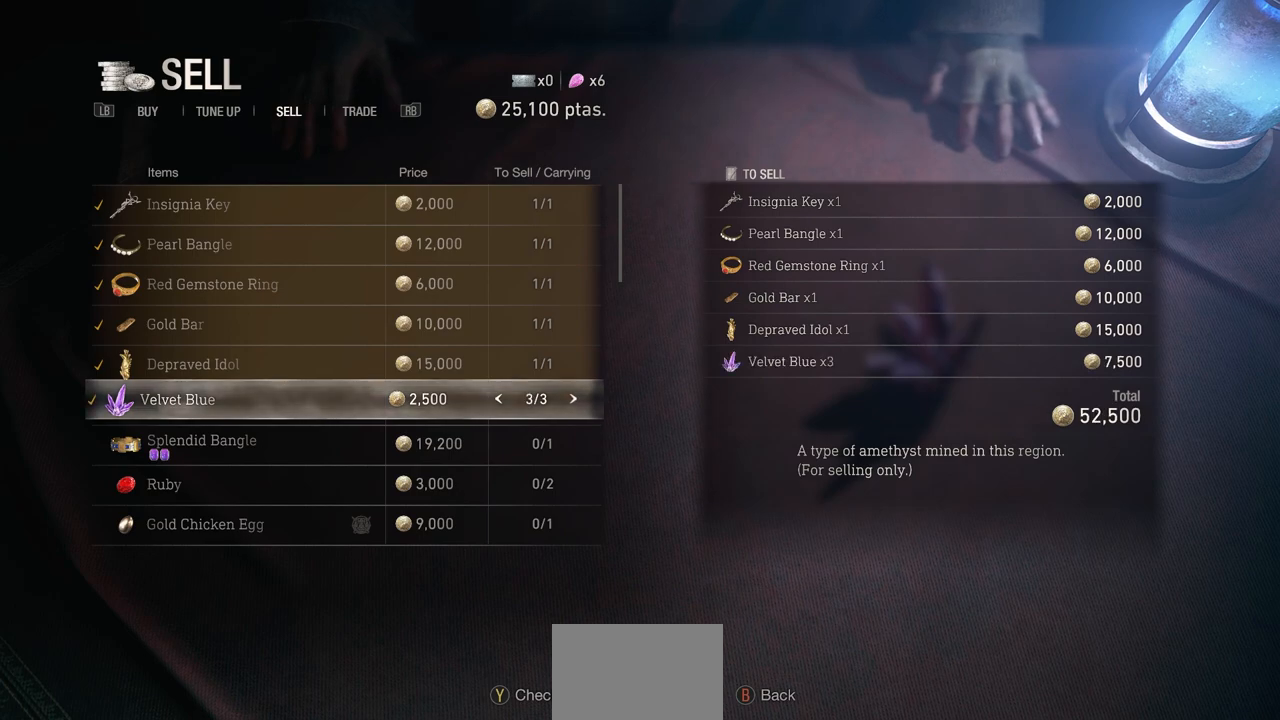
{"buttons": ["DPAD_RIGHT"], "left_stick": "center", "right_stick": "center", "events": [[200, "DPAD_DOWN", "down"], [283, "DPAD_DOWN", "up"], [433, "DPAD_RIGHT", "down"]]}
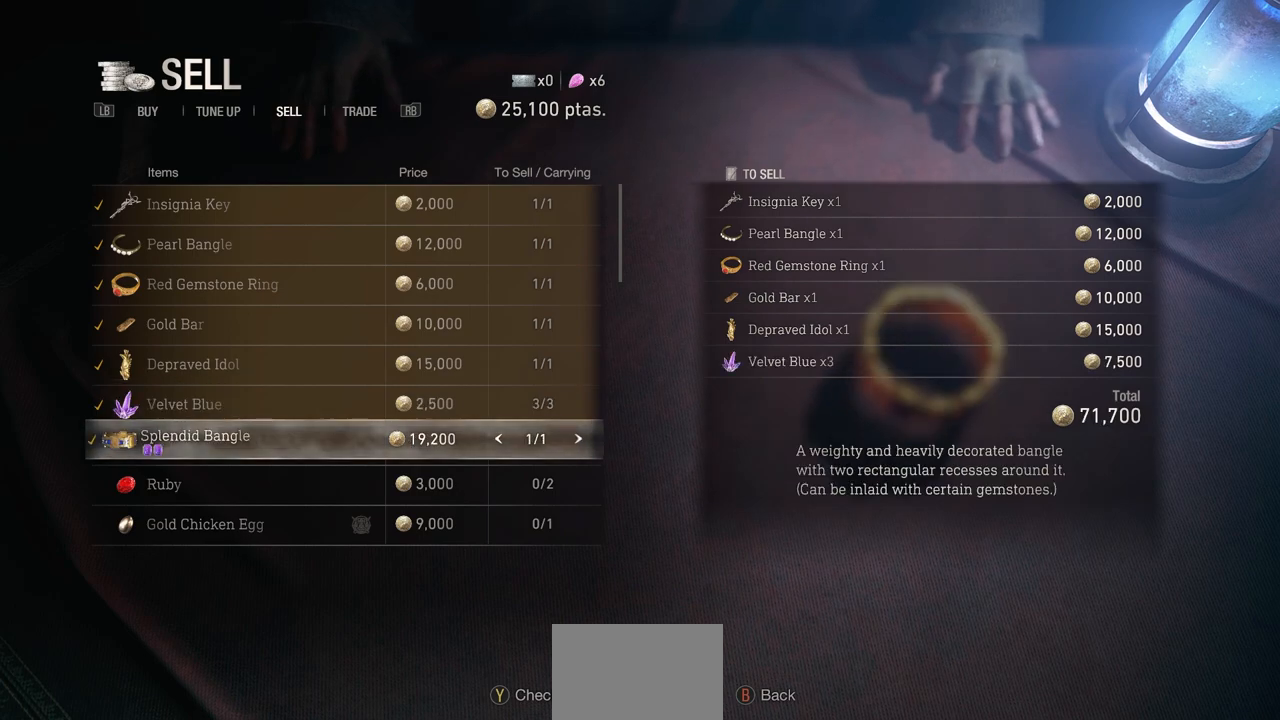
{"buttons": [], "left_stick": "center", "right_stick": "center", "events": [[33, "DPAD_RIGHT", "up"]]}
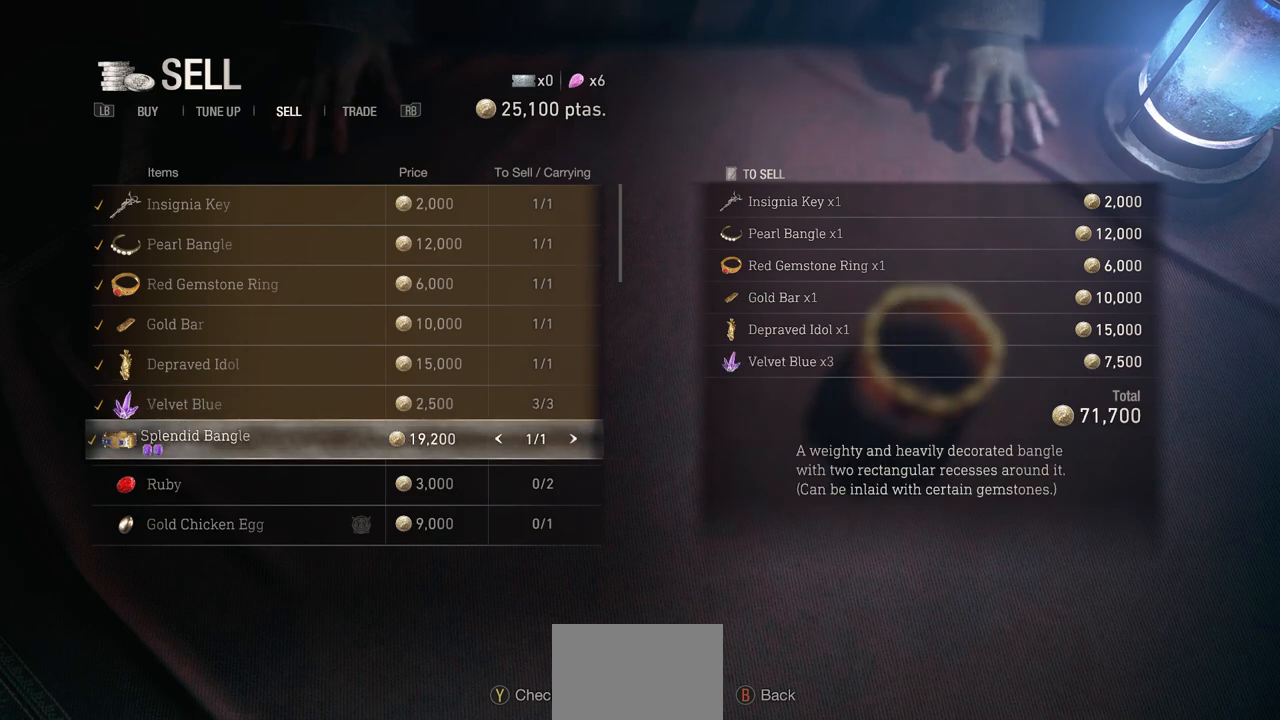
{"buttons": [], "left_stick": "center", "right_stick": "center", "events": [[167, "DPAD_DOWN", "down"], [283, "DPAD_DOWN", "up"], [417, "DPAD_DOWN", "down"], [483, "DPAD_DOWN", "up"]]}
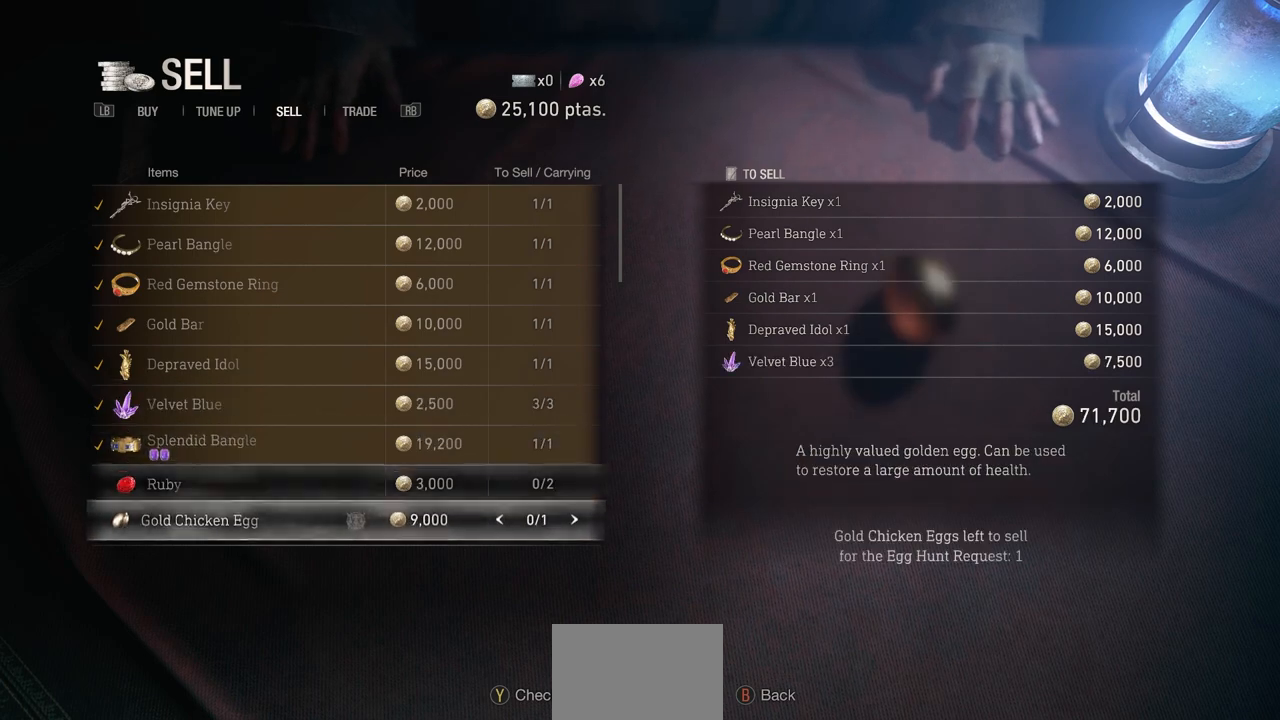
{"buttons": ["DPAD_DOWN"], "left_stick": "center", "right_stick": "center", "events": [[250, "DPAD_DOWN", "down"], [367, "DPAD_DOWN", "up"], [500, "DPAD_DOWN", "down"]]}
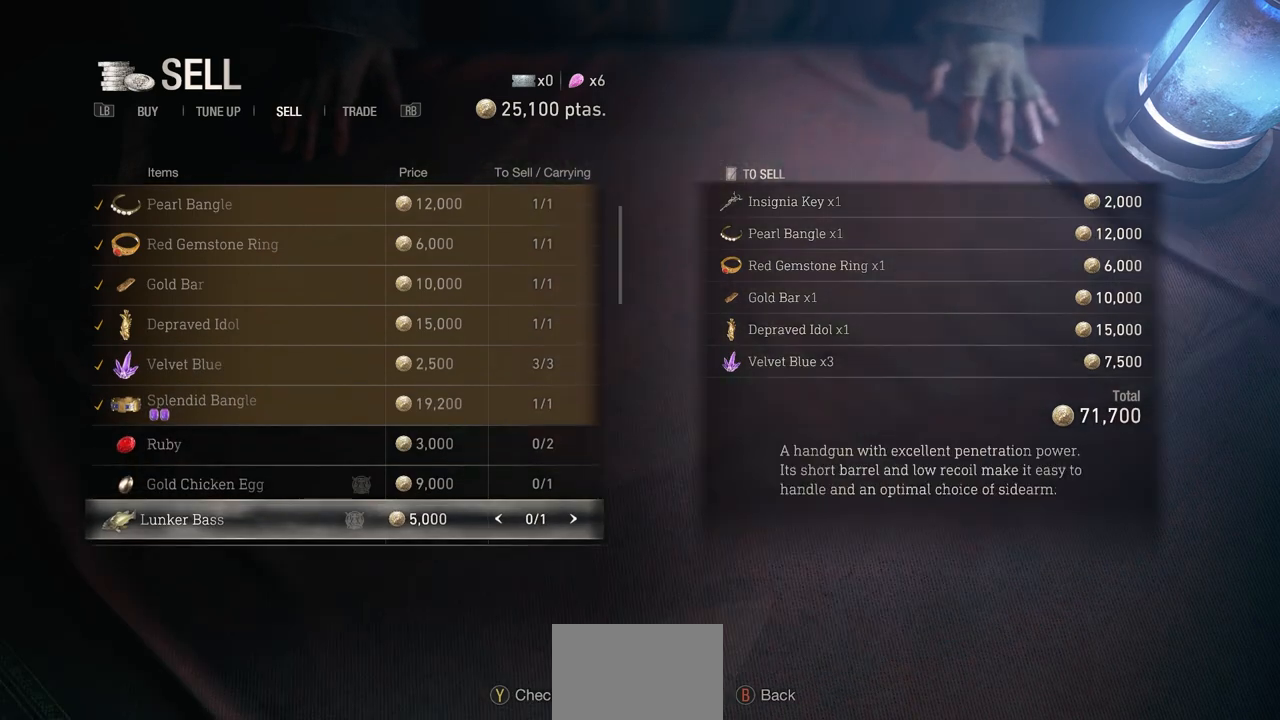
{"buttons": ["DPAD_UP"], "left_stick": "center", "right_stick": "center", "events": [[100, "DPAD_DOWN", "up"], [267, "DPAD_UP", "down"], [367, "DPAD_UP", "up"], [433, "DPAD_UP", "down"]]}
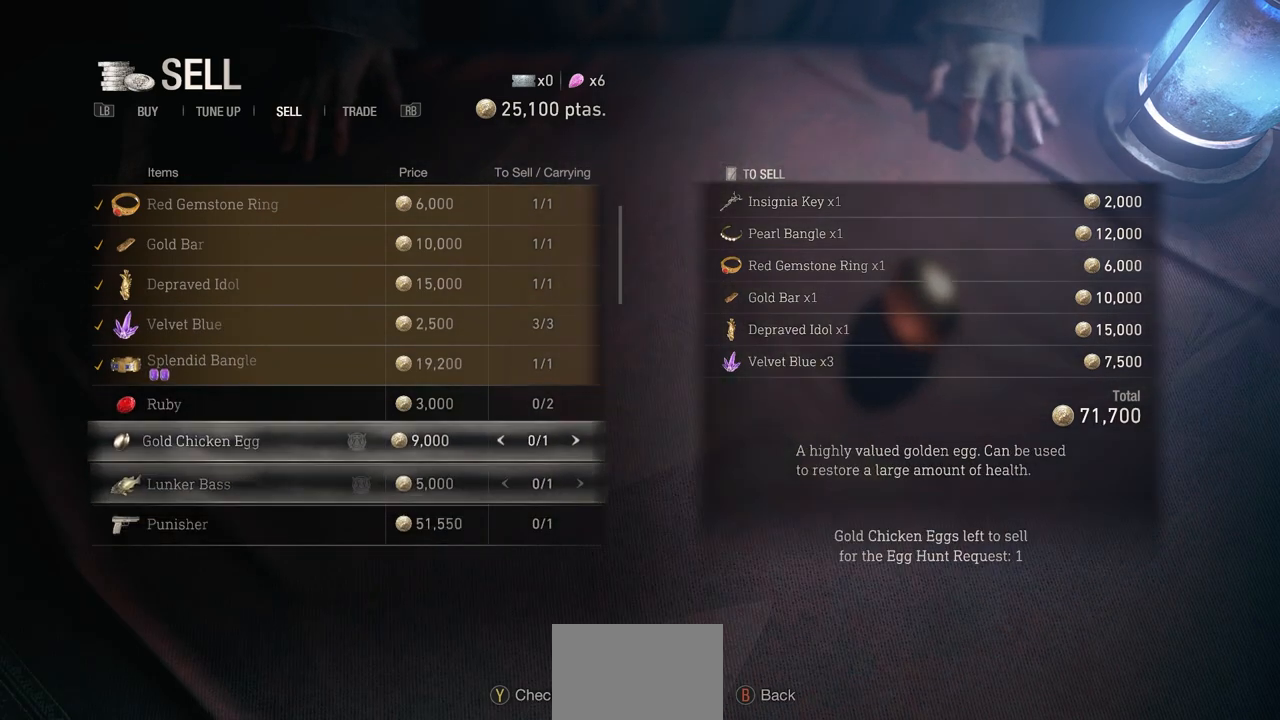
{"buttons": ["DPAD_RIGHT"], "left_stick": "center", "right_stick": "center", "events": [[50, "DPAD_UP", "up"], [483, "DPAD_RIGHT", "down"]]}
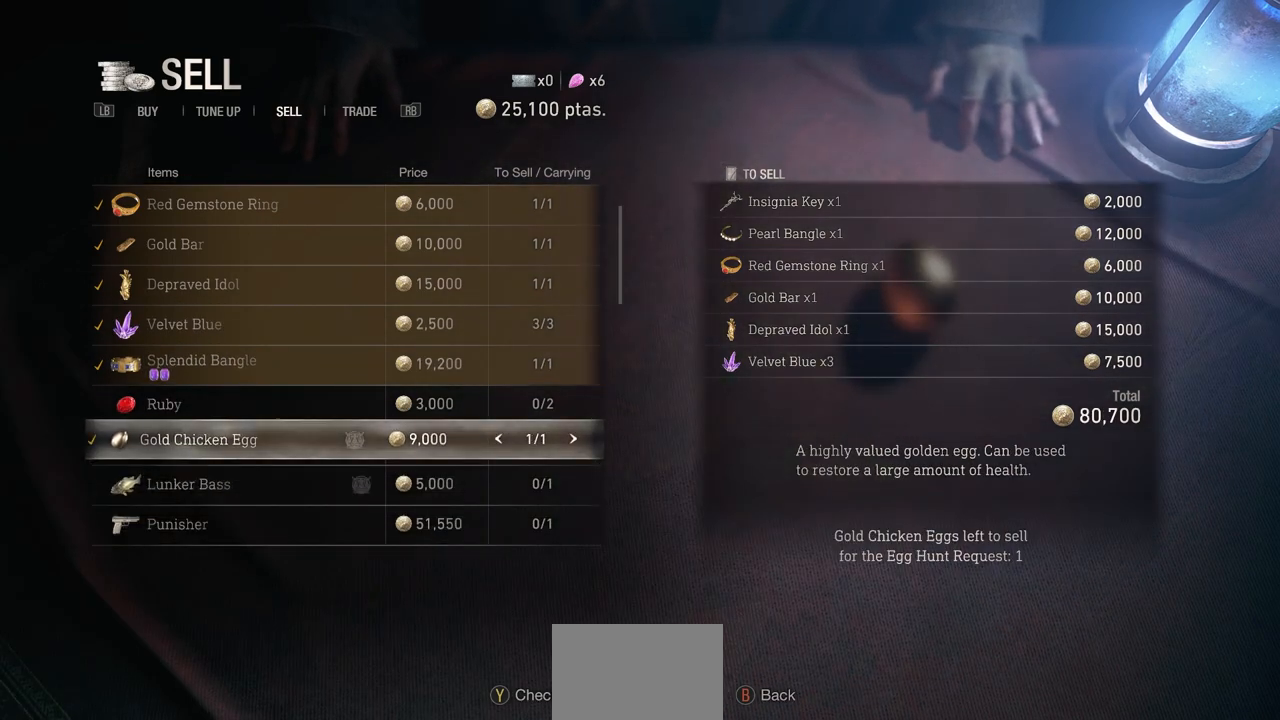
{"buttons": [], "left_stick": "center", "right_stick": "center", "events": [[117, "DPAD_RIGHT", "up"], [300, "DPAD_DOWN", "down"], [383, "DPAD_DOWN", "up"]]}
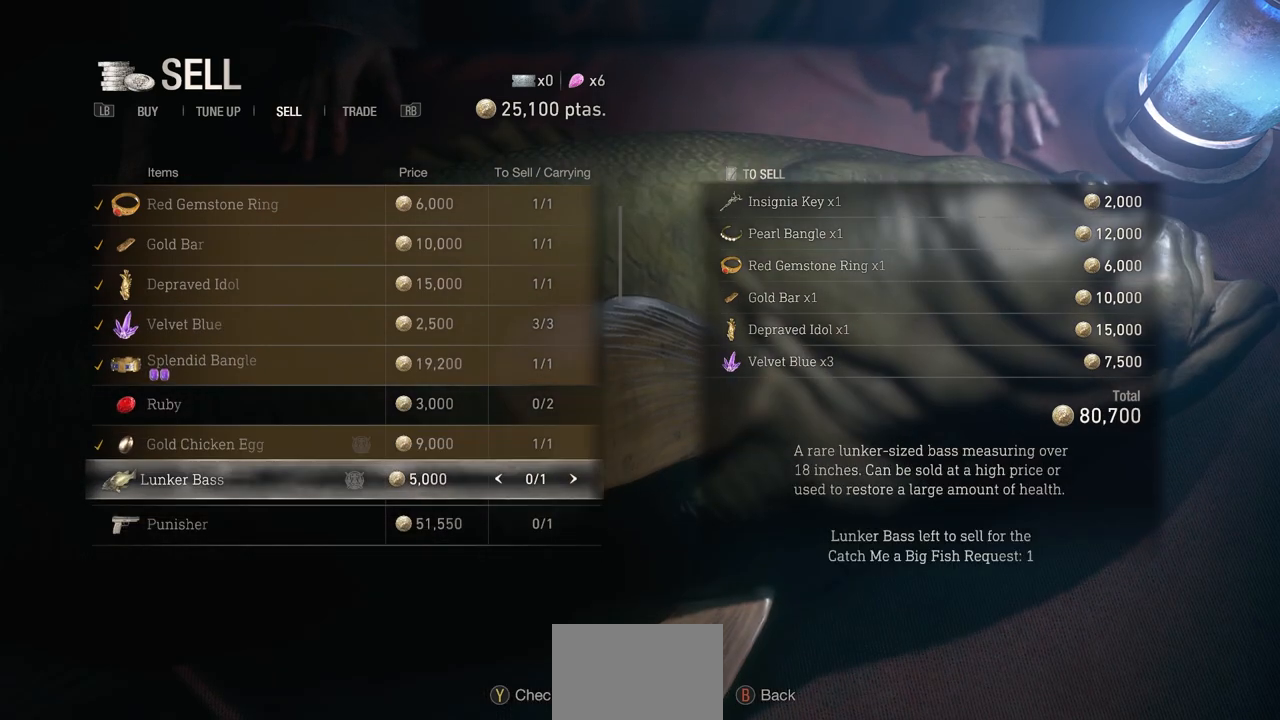
{"buttons": [], "left_stick": "center", "right_stick": "center", "events": [[33, "DPAD_RIGHT", "down"], [117, "DPAD_RIGHT", "up"]]}